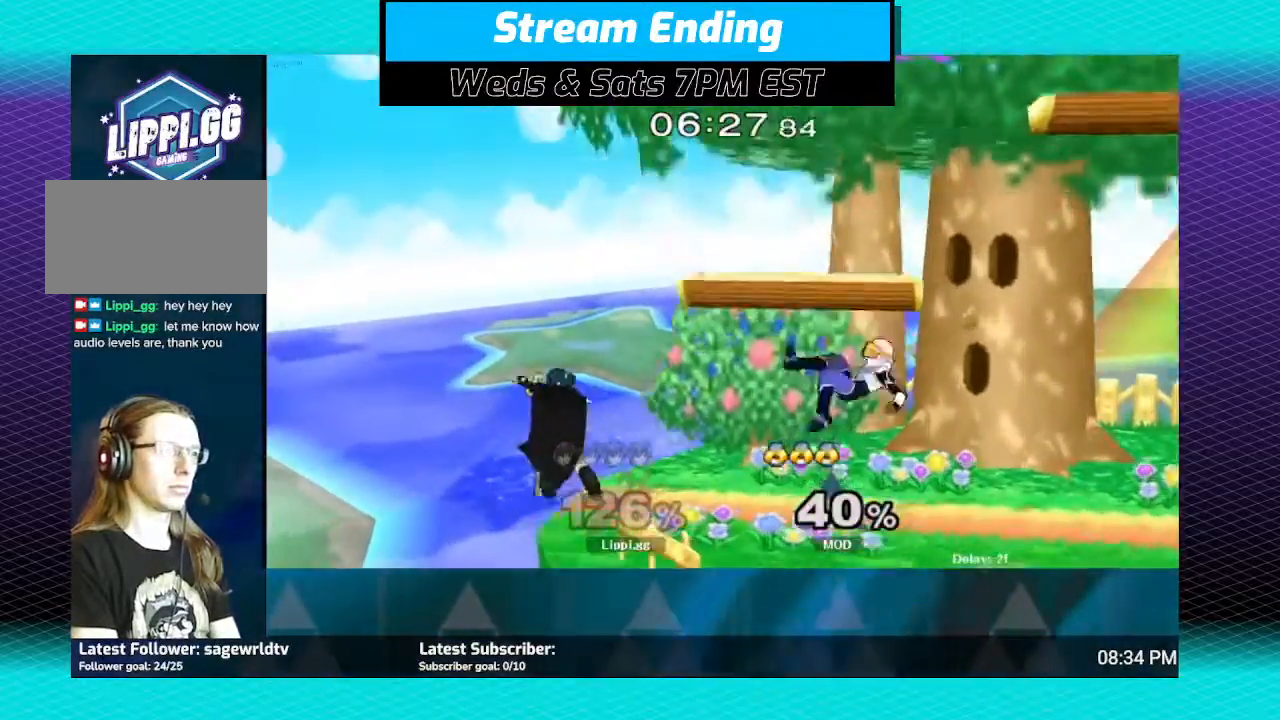
Gameplay with a controller (Nintendo layout); each line is a JSON object with the inputs held at the frame after it. "events" lists button and stick changes between this image and that frame as [ms after this image, input, new state], when the widget could be followed in between. Not read: L3 R3.
{"buttons": [], "left_stick": "down", "right_stick": "center", "events": [[434, "left_stick", "down"]]}
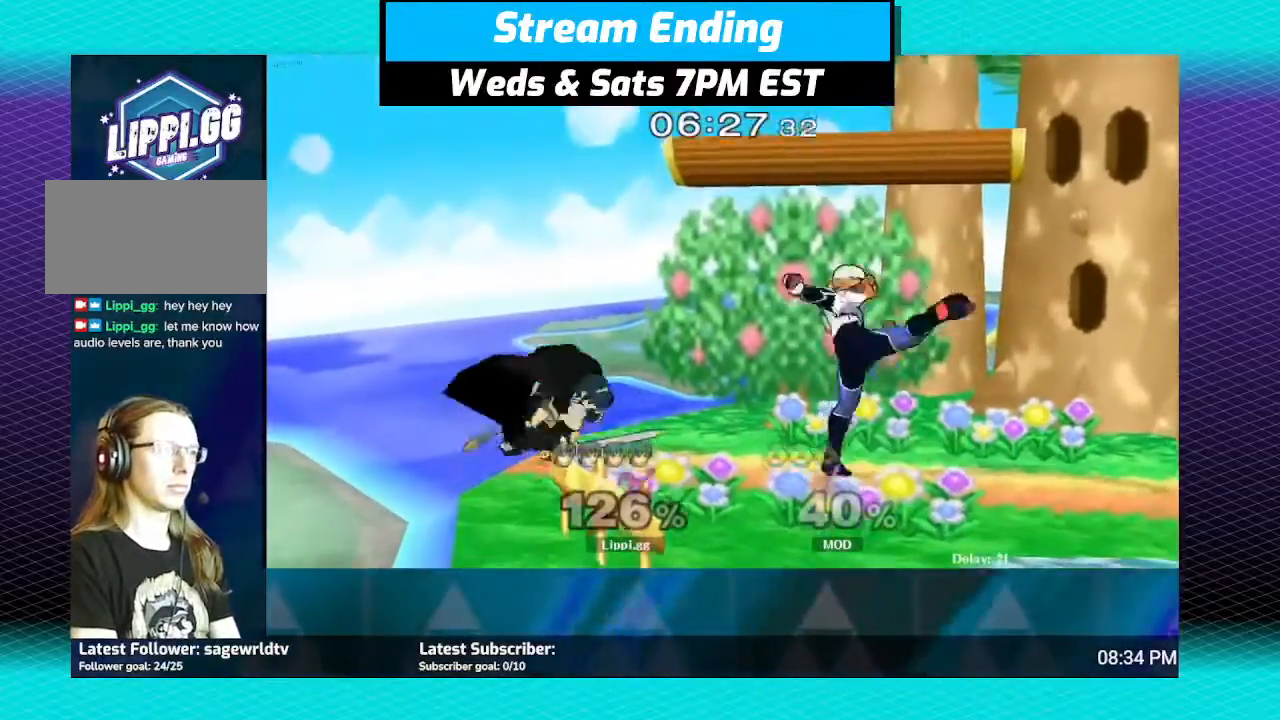
{"buttons": [], "left_stick": "right", "right_stick": "center", "events": [[334, "left_stick", "center"], [434, "A", "down"], [501, "A", "up"], [501, "left_stick", "right"]]}
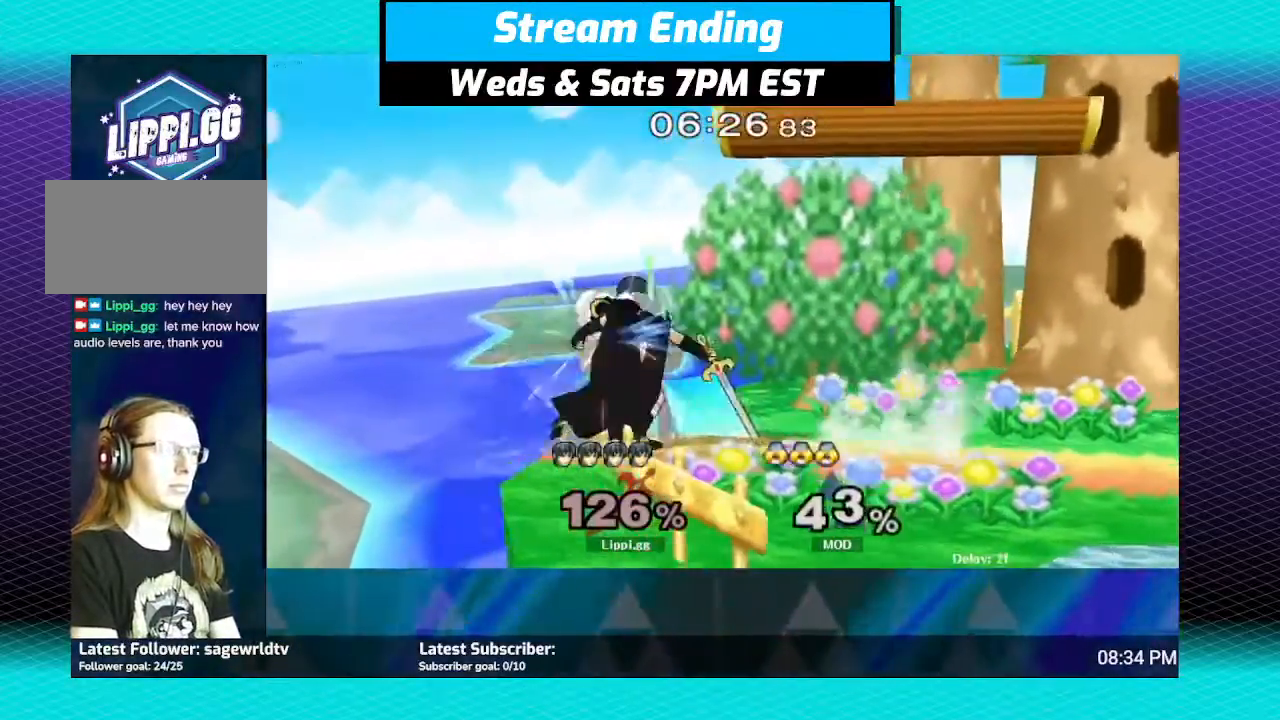
{"buttons": [], "left_stick": "right", "right_stick": "center", "events": [[33, "left_stick", "up-right"], [133, "A", "down"], [133, "left_stick", "right"], [167, "A", "up"]]}
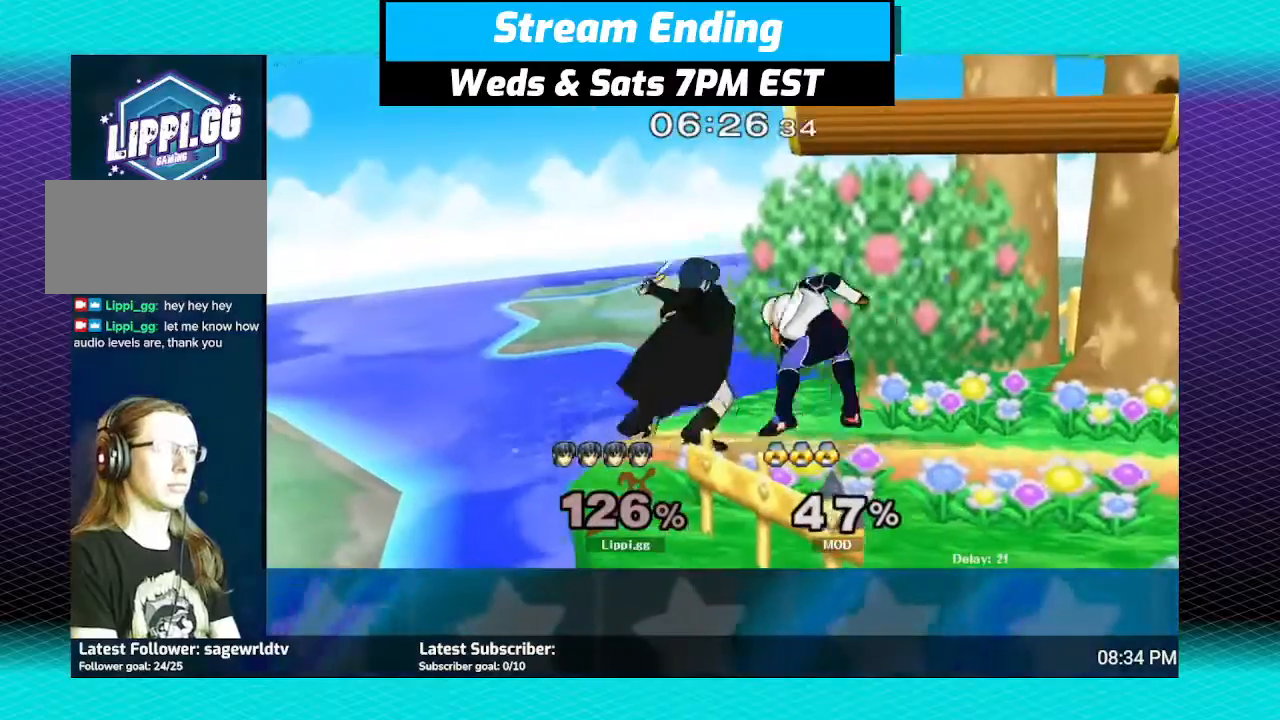
{"buttons": [], "left_stick": "down", "right_stick": "center", "events": [[401, "left_stick", "down"]]}
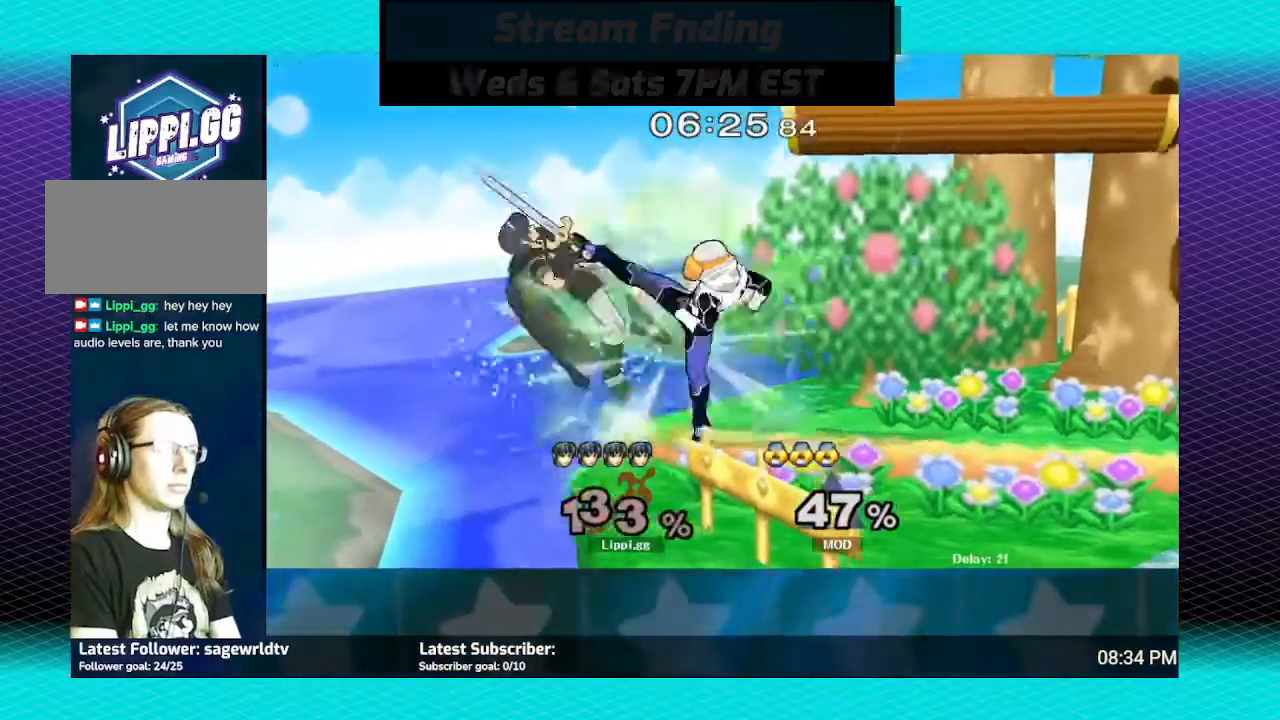
{"buttons": [], "left_stick": "center", "right_stick": "center", "events": [[33, "A", "down"], [133, "A", "up"], [200, "A", "down"], [267, "A", "up"], [333, "left_stick", "center"]]}
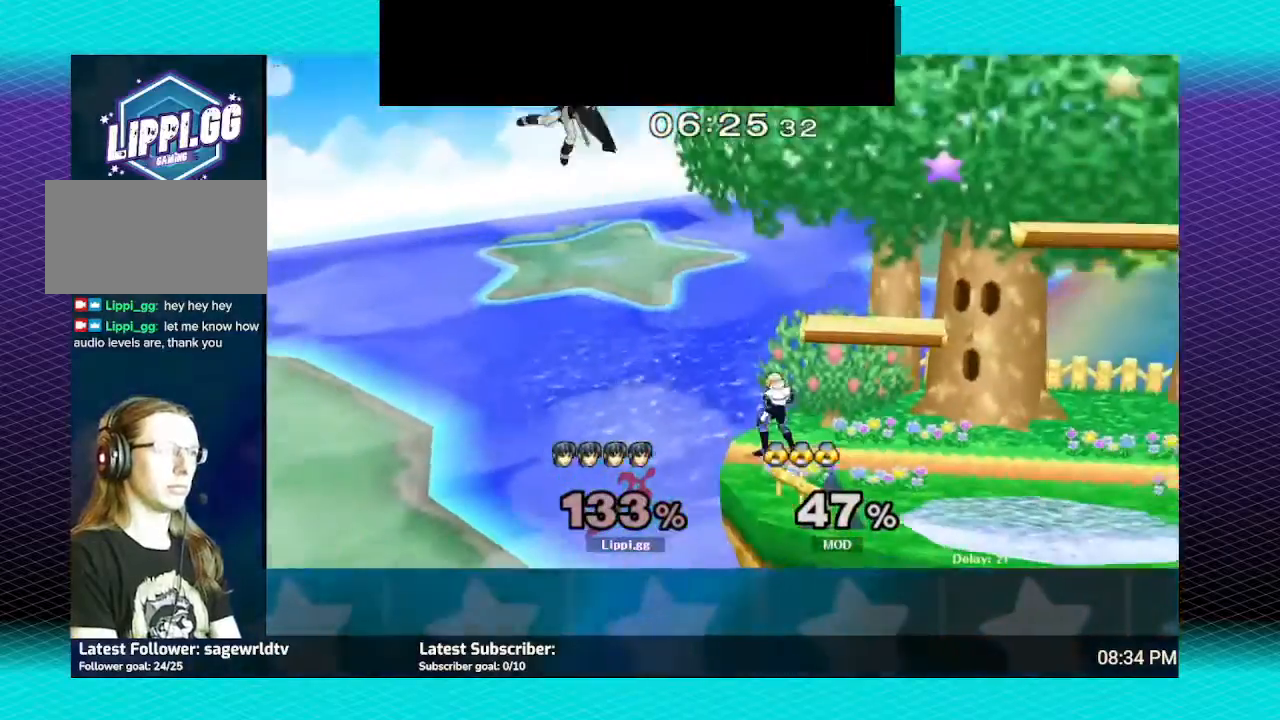
{"buttons": [], "left_stick": "right", "right_stick": "center", "events": [[100, "left_stick", "right"]]}
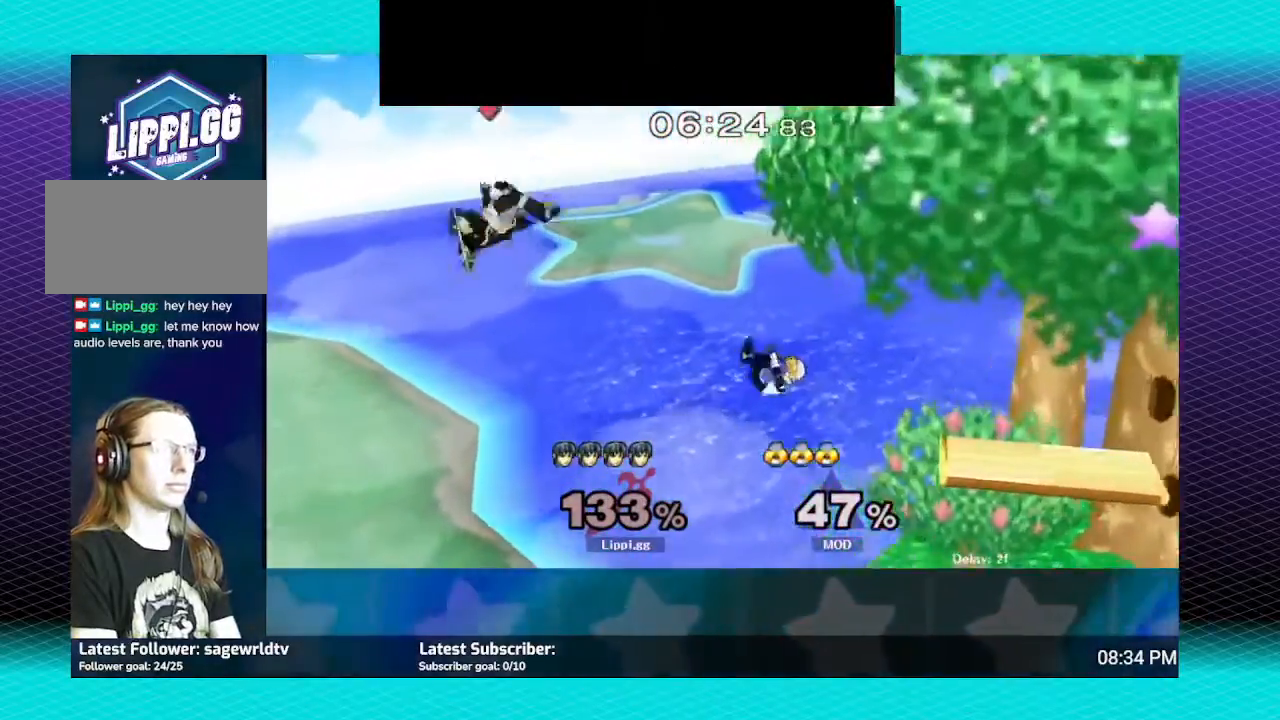
{"buttons": ["Y"], "left_stick": "right", "right_stick": "center", "events": [[233, "Y", "down"]]}
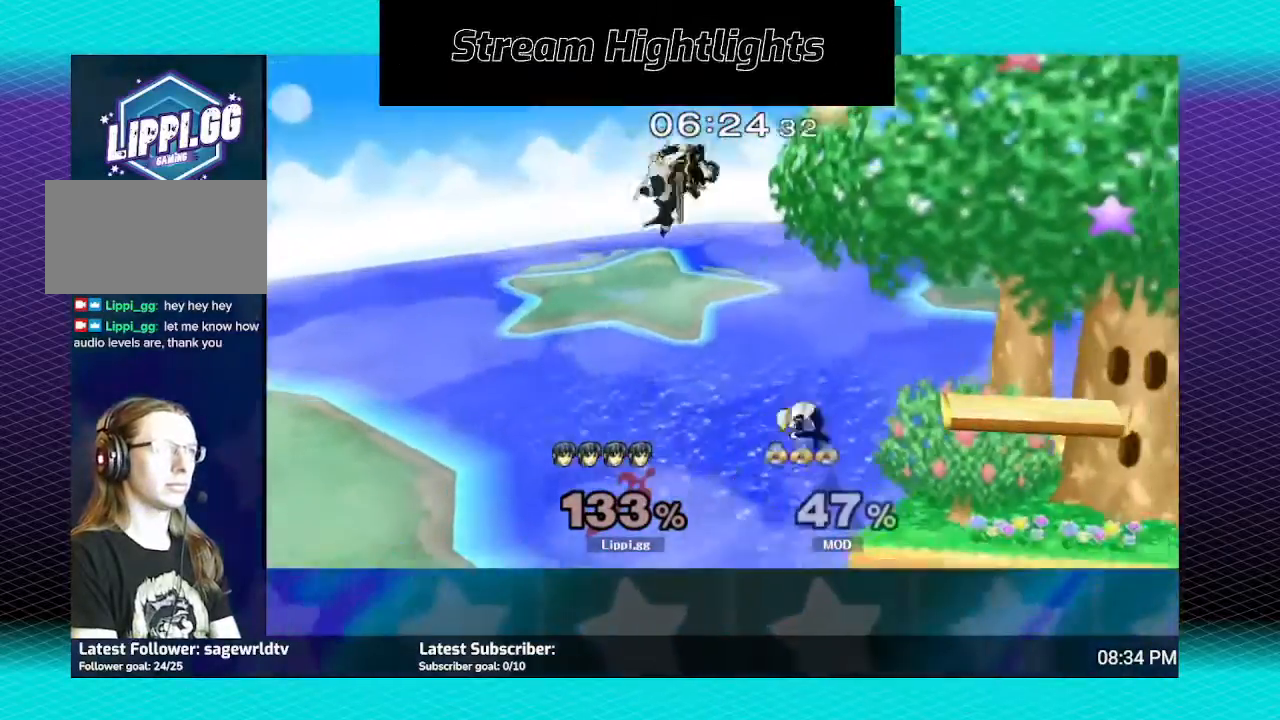
{"buttons": [], "left_stick": "right", "right_stick": "center", "events": [[267, "Y", "up"]]}
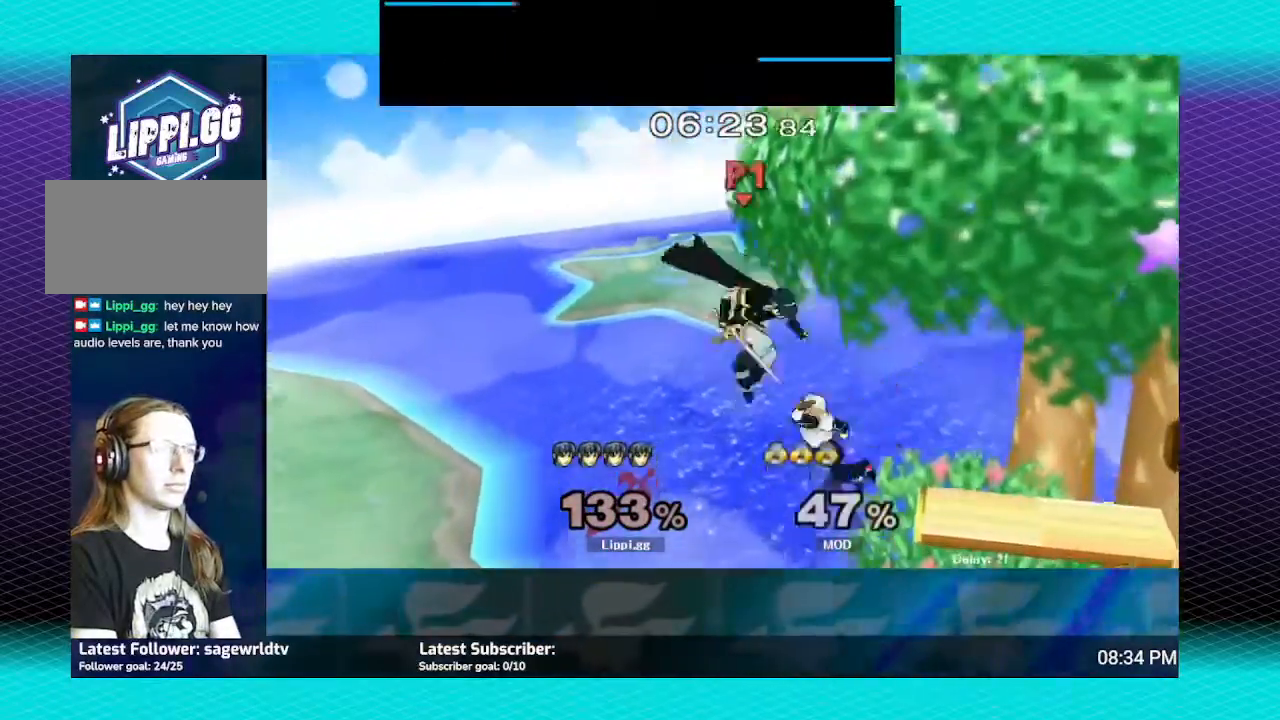
{"buttons": [], "left_stick": "up-right", "right_stick": "center", "events": [[133, "A", "down"], [267, "A", "up"], [267, "left_stick", "down"], [367, "A", "down"], [434, "A", "up"], [434, "left_stick", "right"], [500, "left_stick", "up-right"]]}
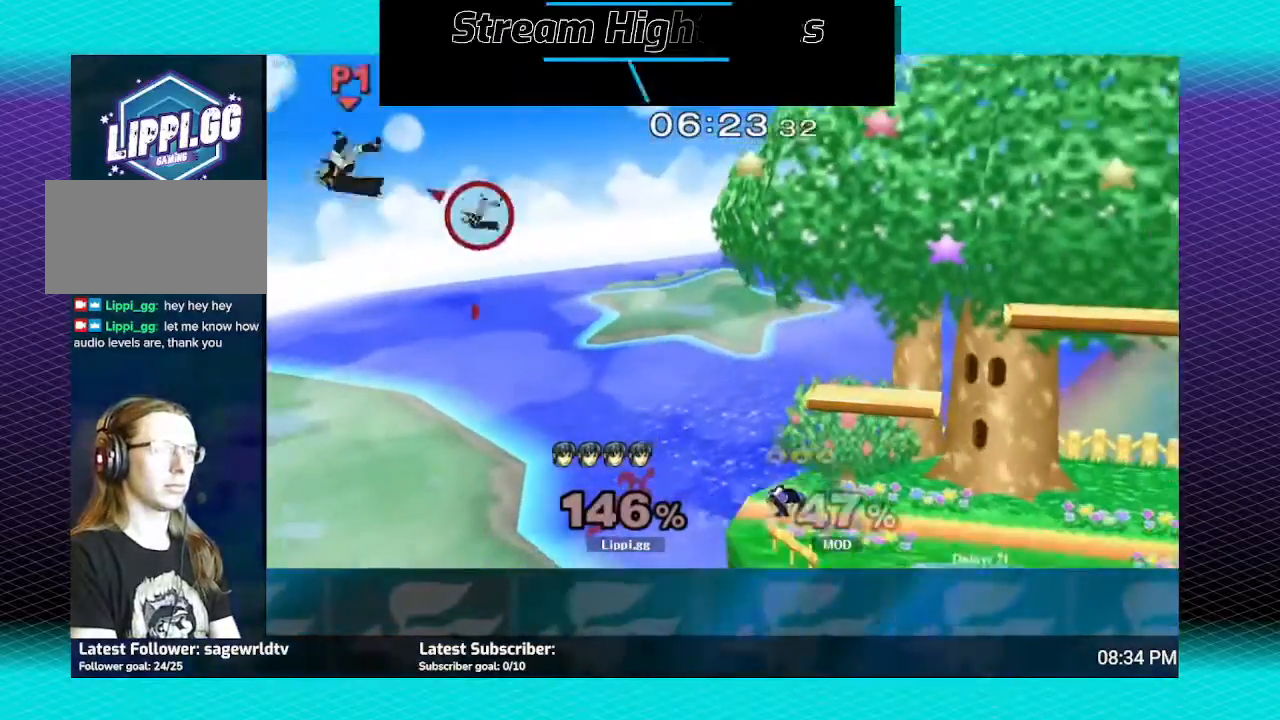
{"buttons": [], "left_stick": "right", "right_stick": "center", "events": [[301, "Y", "down"], [301, "left_stick", "right"], [367, "Y", "up"], [434, "Y", "down"], [501, "Y", "up"]]}
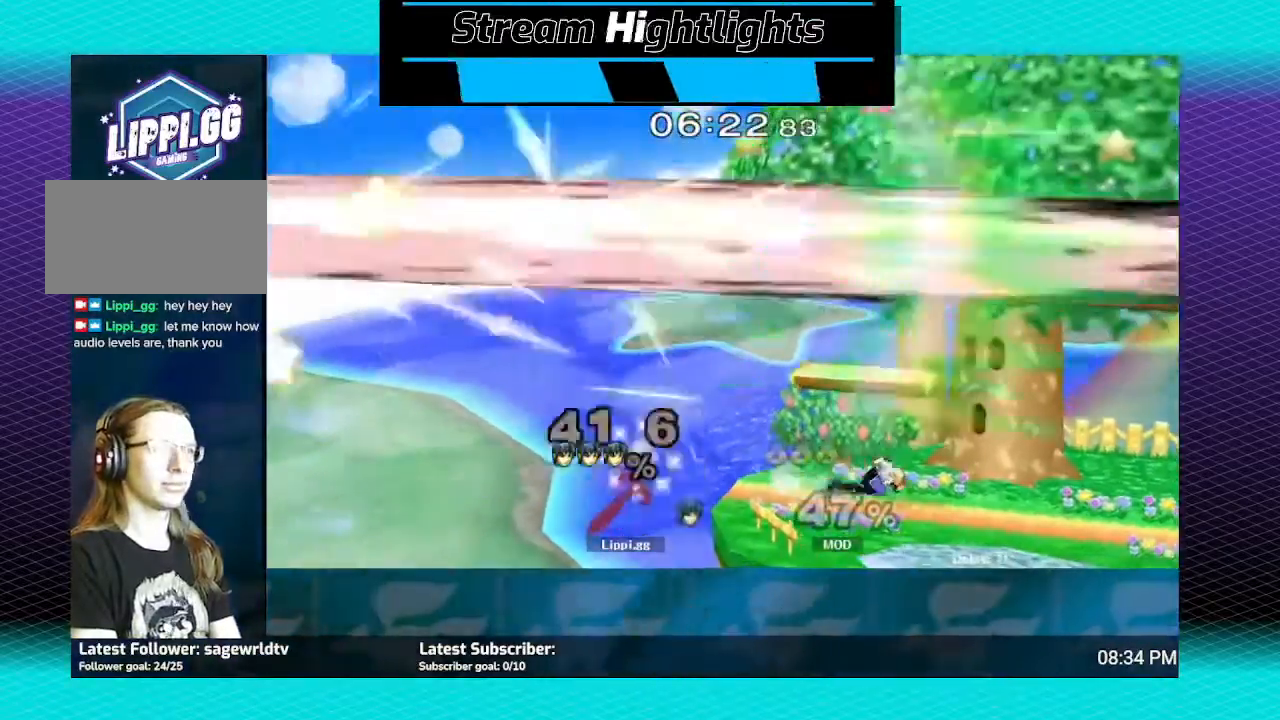
{"buttons": [], "left_stick": "center", "right_stick": "center", "events": [[100, "Y", "down"], [233, "Y", "up"], [467, "left_stick", "center"]]}
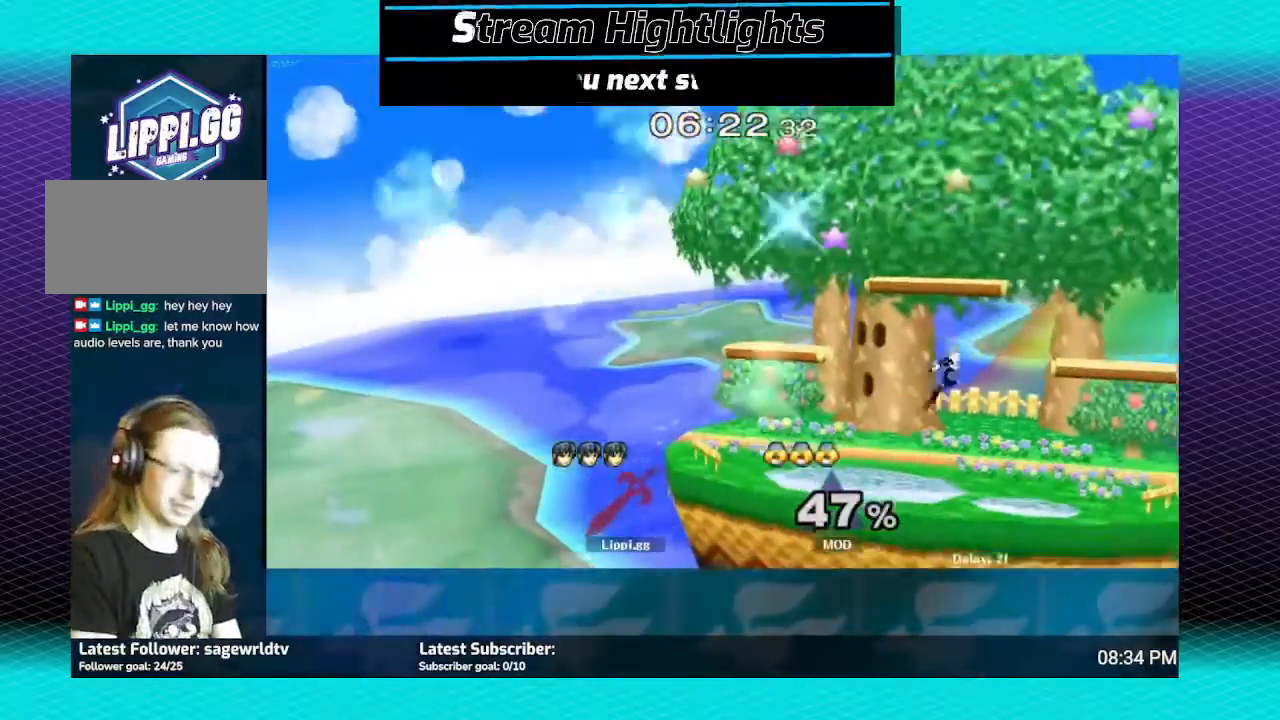
{"buttons": [], "left_stick": "center", "right_stick": "center", "events": []}
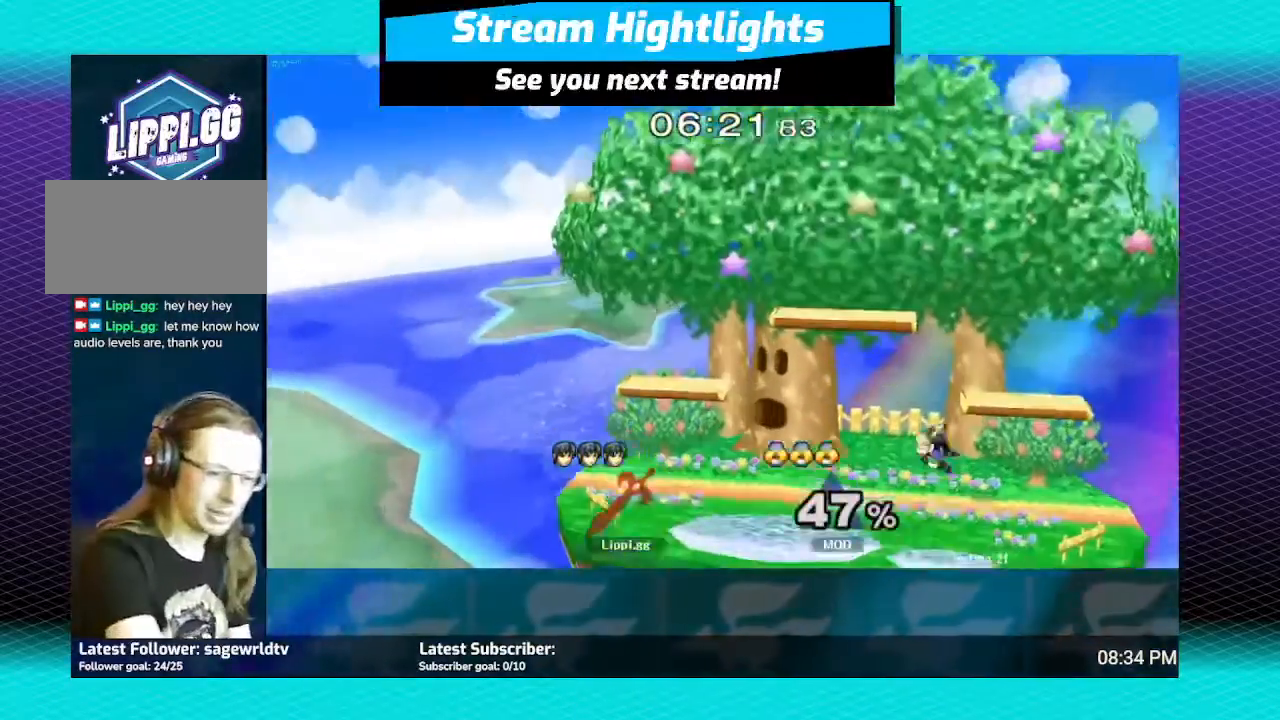
{"buttons": [], "left_stick": "left", "right_stick": "center", "events": [[367, "left_stick", "left"]]}
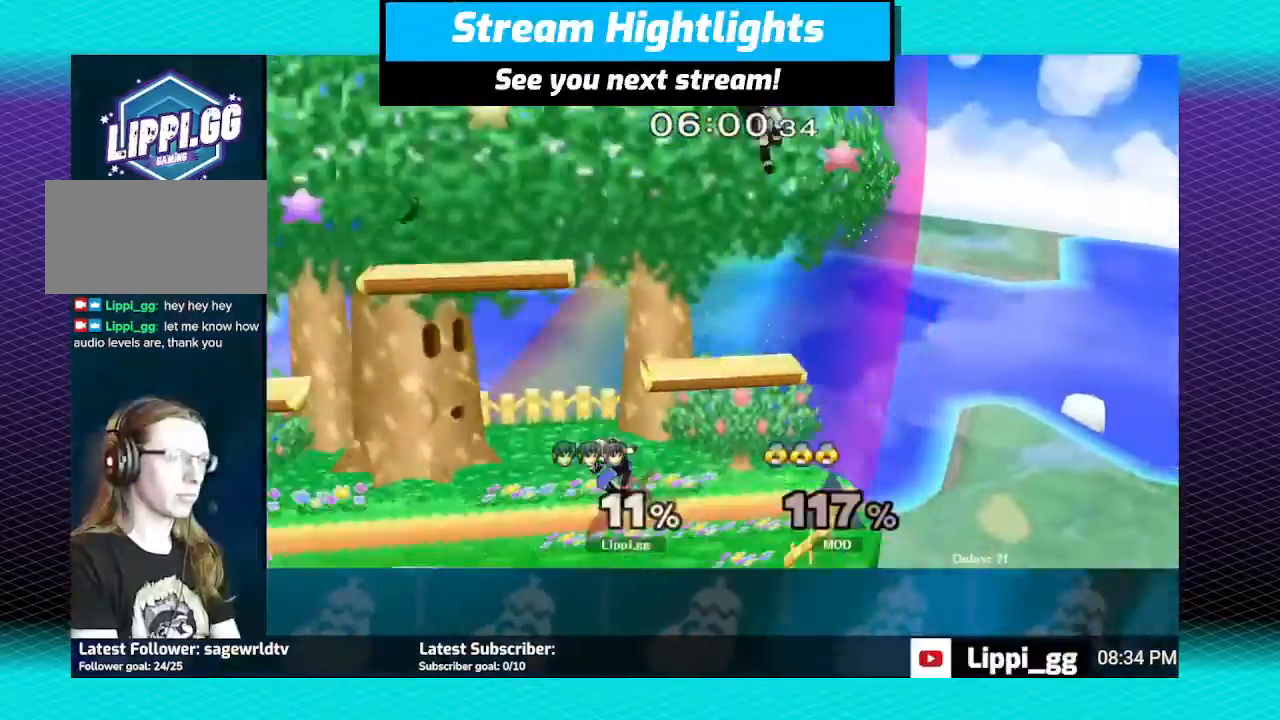
{"buttons": [], "left_stick": "up-left", "right_stick": "center", "events": [[434, "left_stick", "up-left"]]}
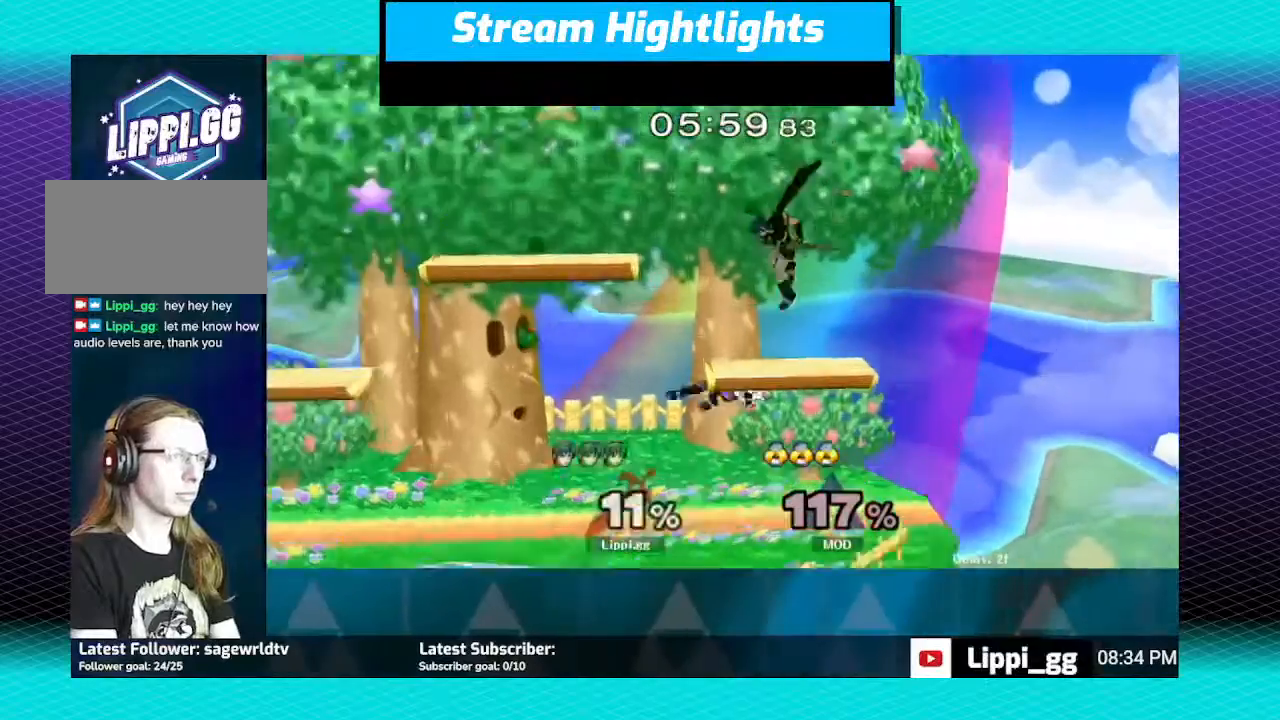
{"buttons": ["R1"], "left_stick": "center", "right_stick": "center", "events": [[100, "R1", "down"], [267, "left_stick", "center"]]}
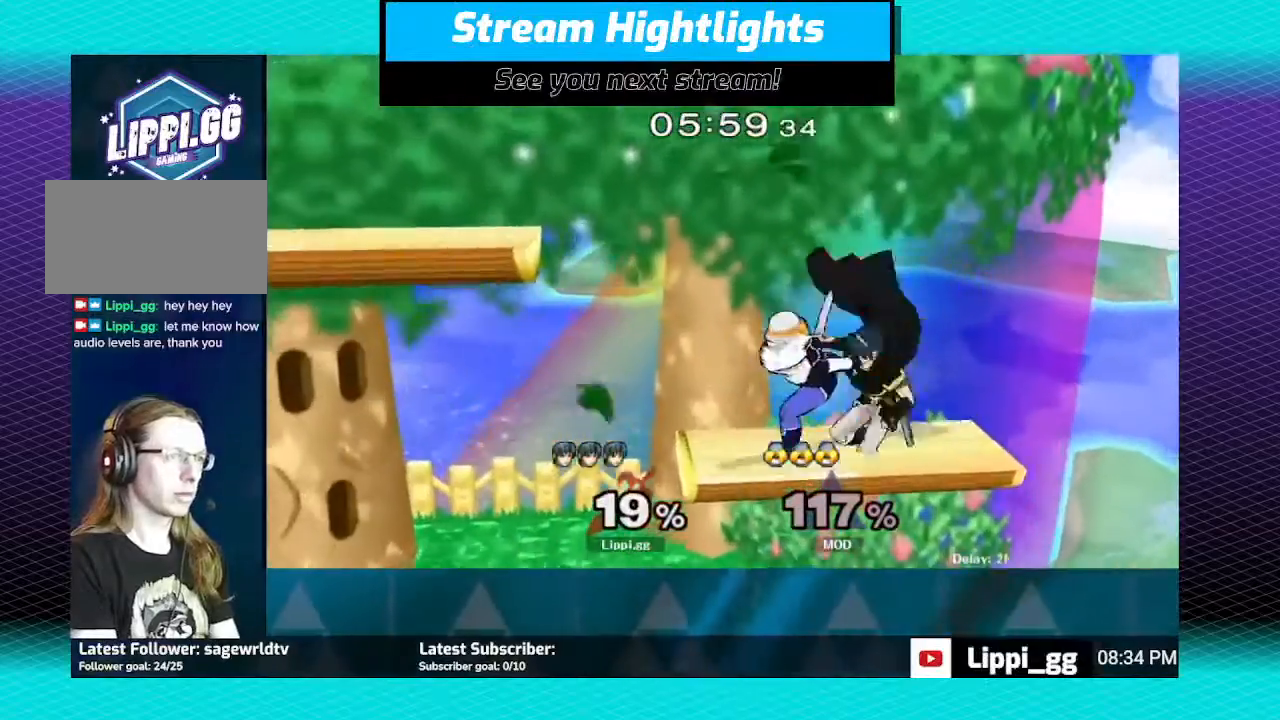
{"buttons": ["B"], "left_stick": "left", "right_stick": "center", "events": [[67, "R1", "up"], [234, "left_stick", "left"], [267, "B", "down"]]}
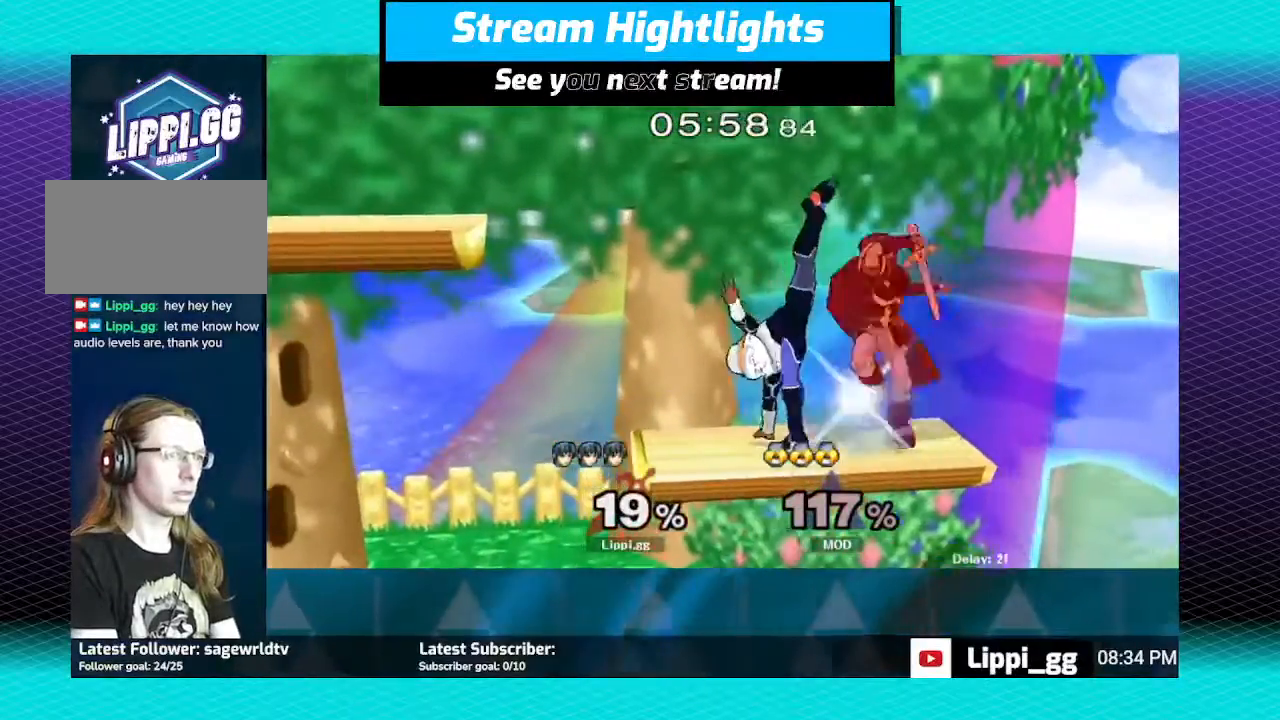
{"buttons": [], "left_stick": "left", "right_stick": "center", "events": [[33, "B", "up"], [100, "B", "down"], [367, "B", "up"]]}
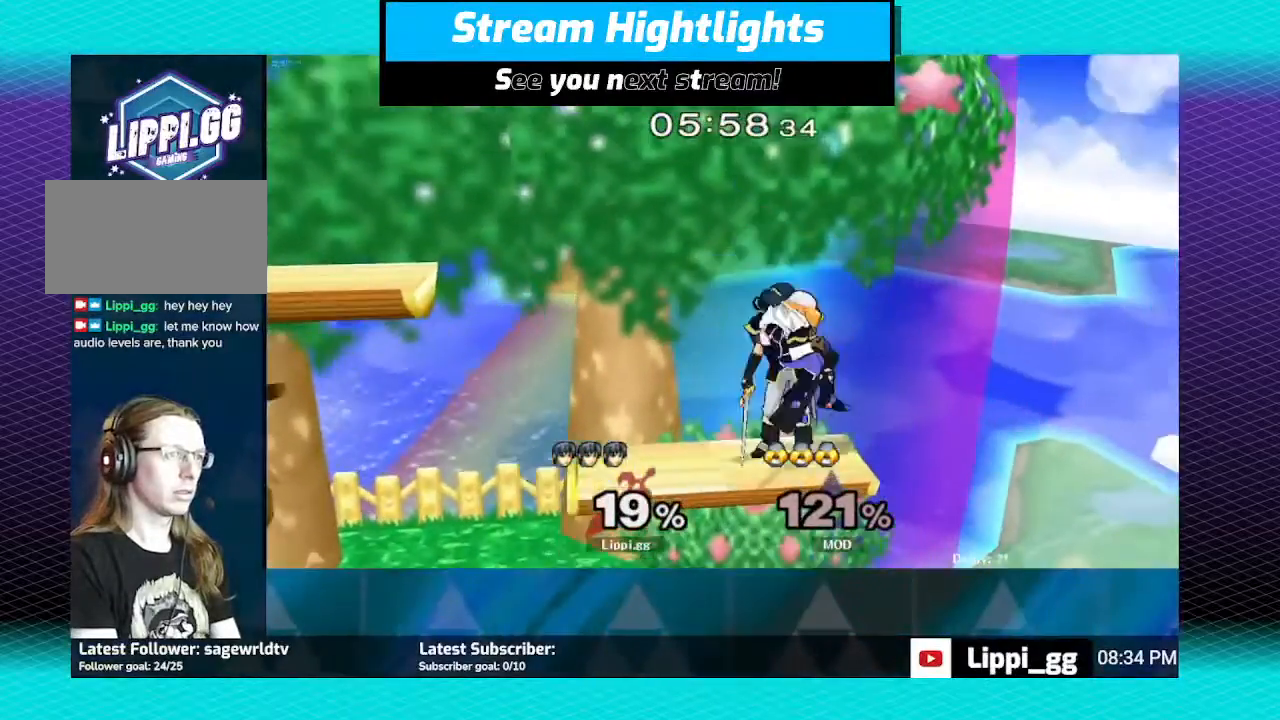
{"buttons": ["B"], "left_stick": "up", "right_stick": "center", "events": [[134, "B", "down"], [234, "B", "up"], [234, "left_stick", "up"], [301, "B", "down"], [401, "B", "up"], [467, "B", "down"]]}
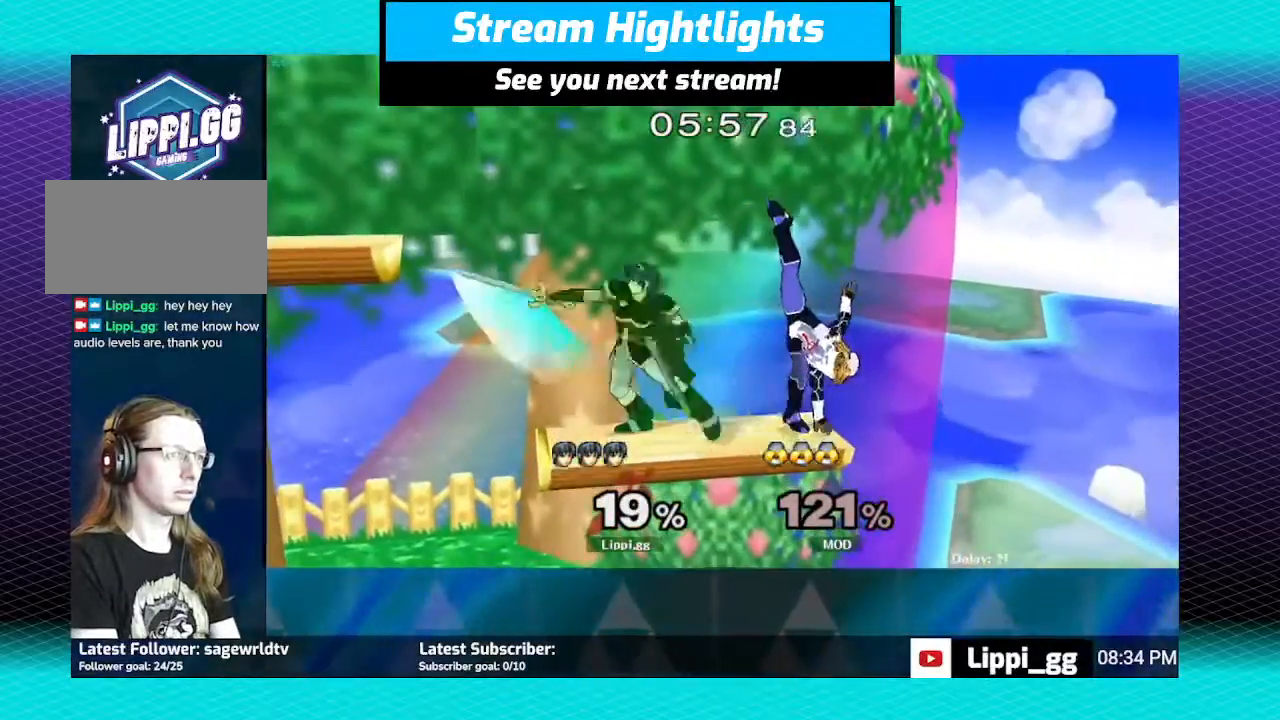
{"buttons": [], "left_stick": "right", "right_stick": "center", "events": [[67, "B", "up"], [400, "left_stick", "up-right"], [500, "left_stick", "right"]]}
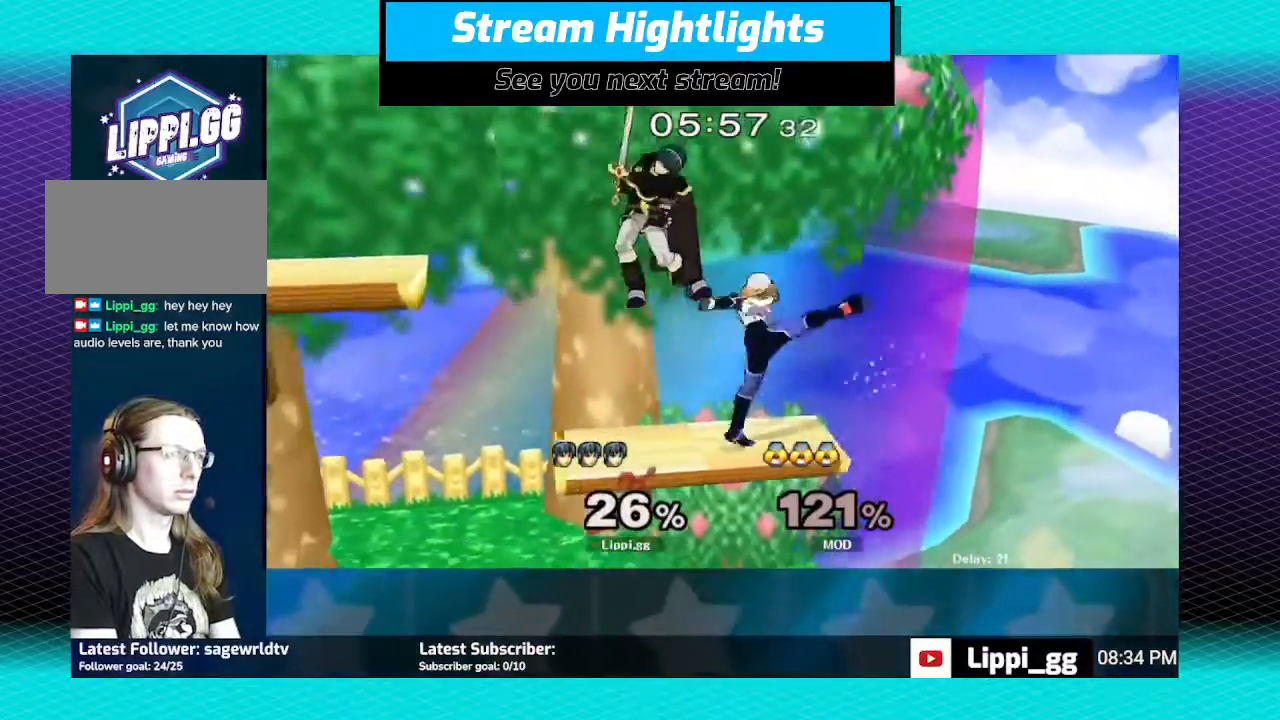
{"buttons": [], "left_stick": "down", "right_stick": "center", "events": [[67, "B", "down"], [167, "B", "up"], [367, "B", "down"], [367, "left_stick", "down"], [467, "B", "up"]]}
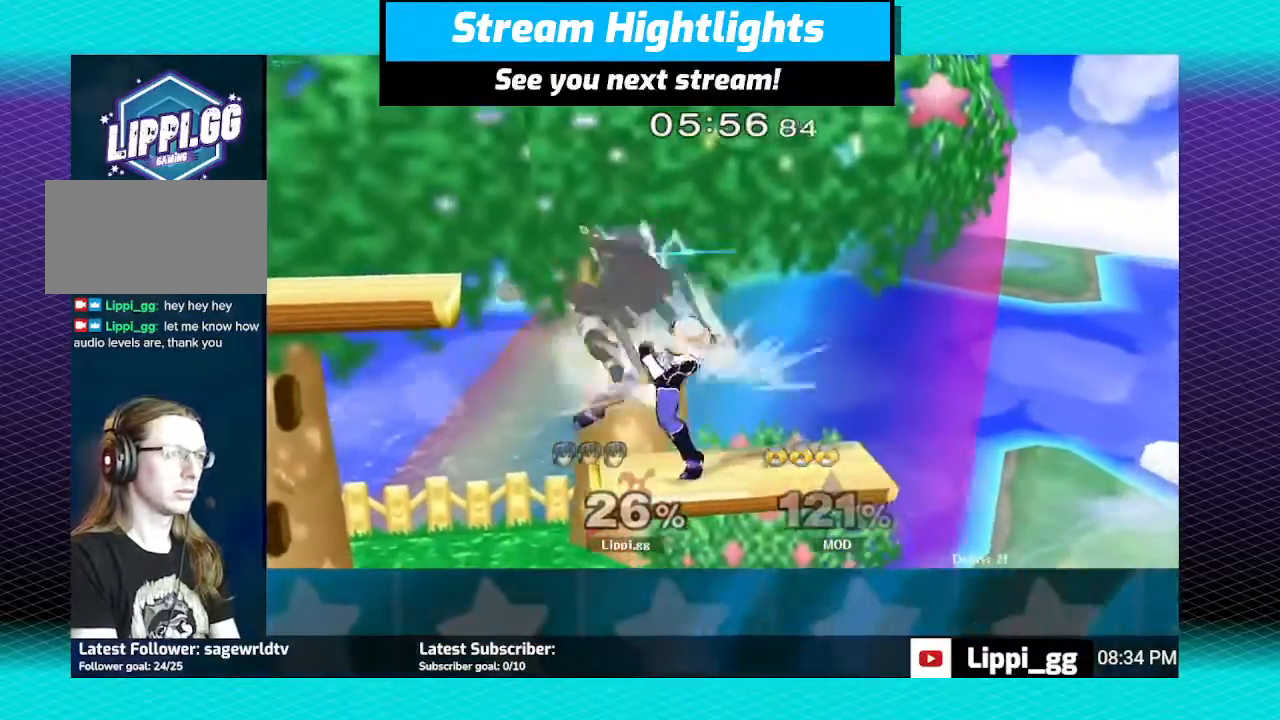
{"buttons": [], "left_stick": "down", "right_stick": "center", "events": [[33, "B", "down"], [100, "B", "up"], [167, "B", "down"], [267, "B", "up"], [400, "B", "down"], [467, "B", "up"]]}
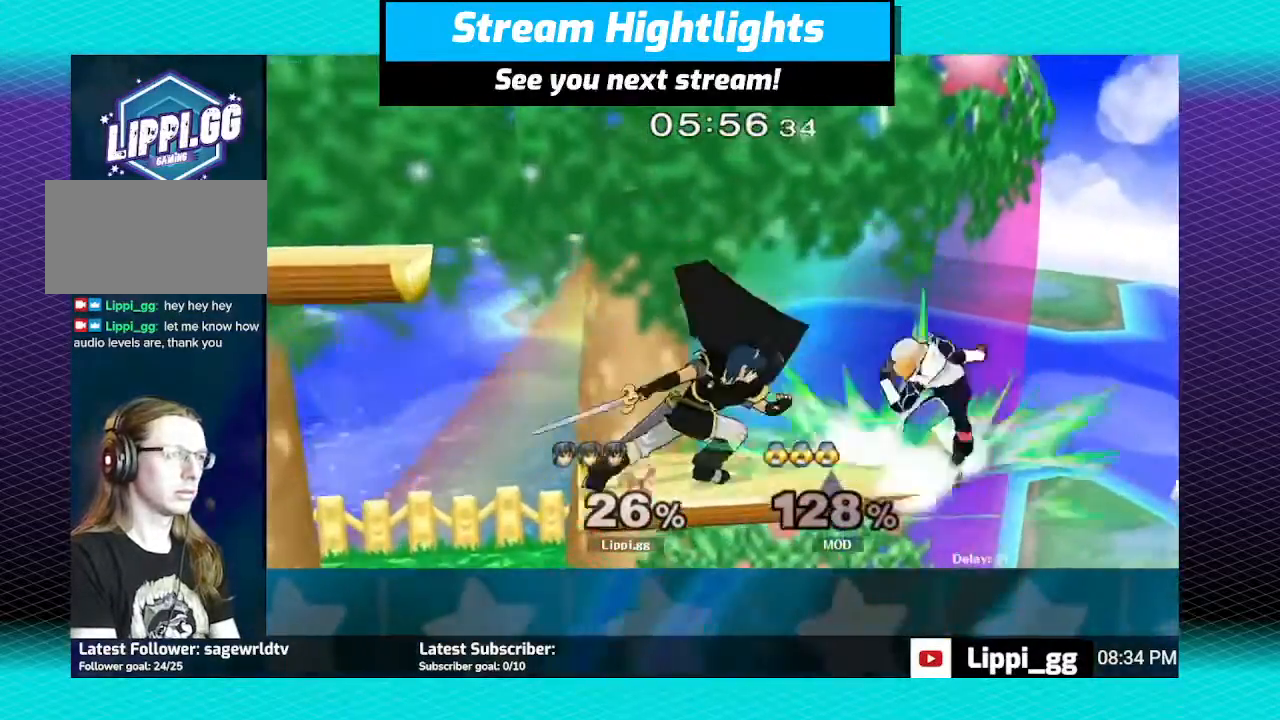
{"buttons": [], "left_stick": "center", "right_stick": "center", "events": [[100, "left_stick", "center"]]}
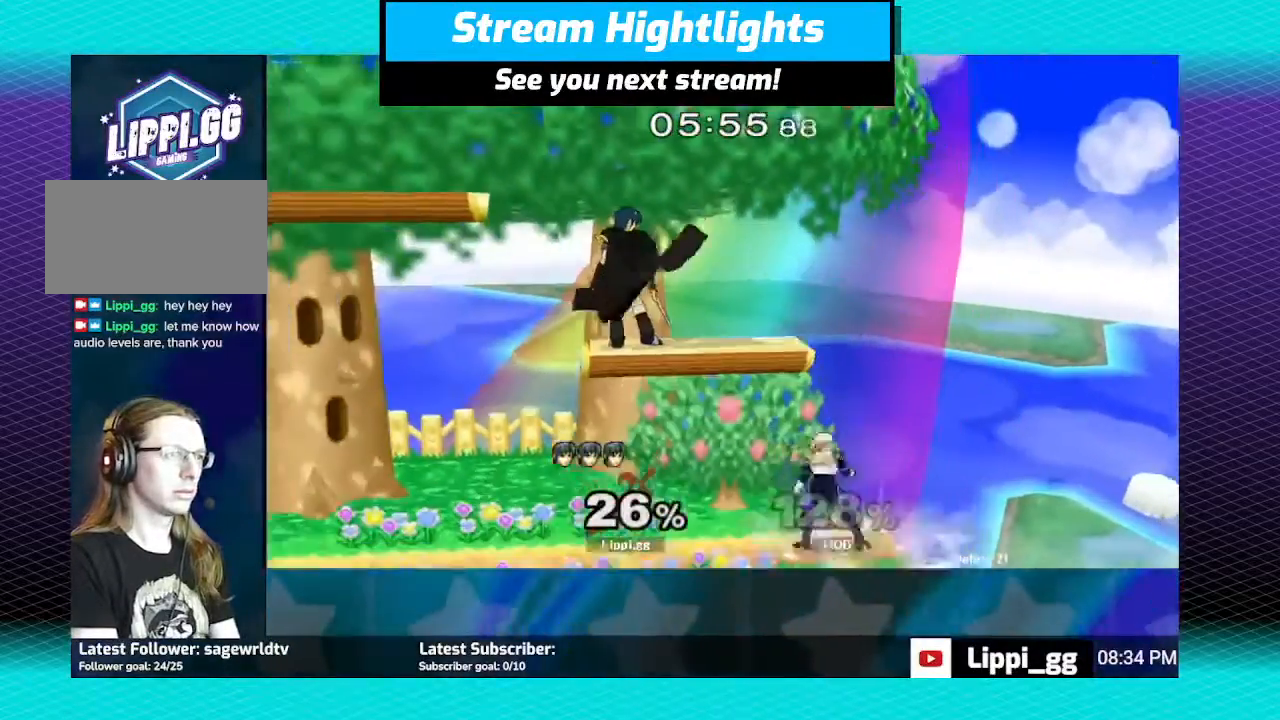
{"buttons": [], "left_stick": "right", "right_stick": "center", "events": [[101, "left_stick", "down"], [367, "A", "down"], [401, "left_stick", "right"], [468, "A", "up"]]}
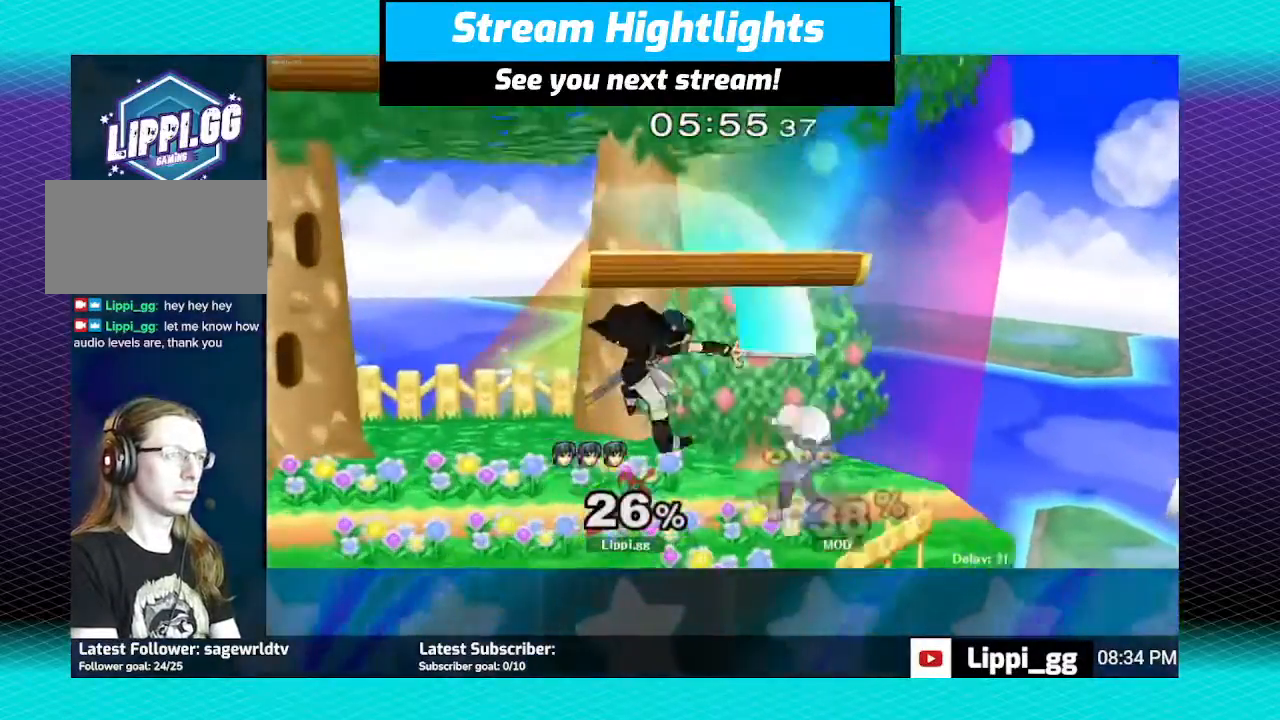
{"buttons": [], "left_stick": "center", "right_stick": "center", "events": [[33, "A", "down"], [133, "left_stick", "down-right"], [167, "A", "up"], [234, "A", "down"], [234, "left_stick", "right"], [300, "A", "up"], [400, "left_stick", "center"]]}
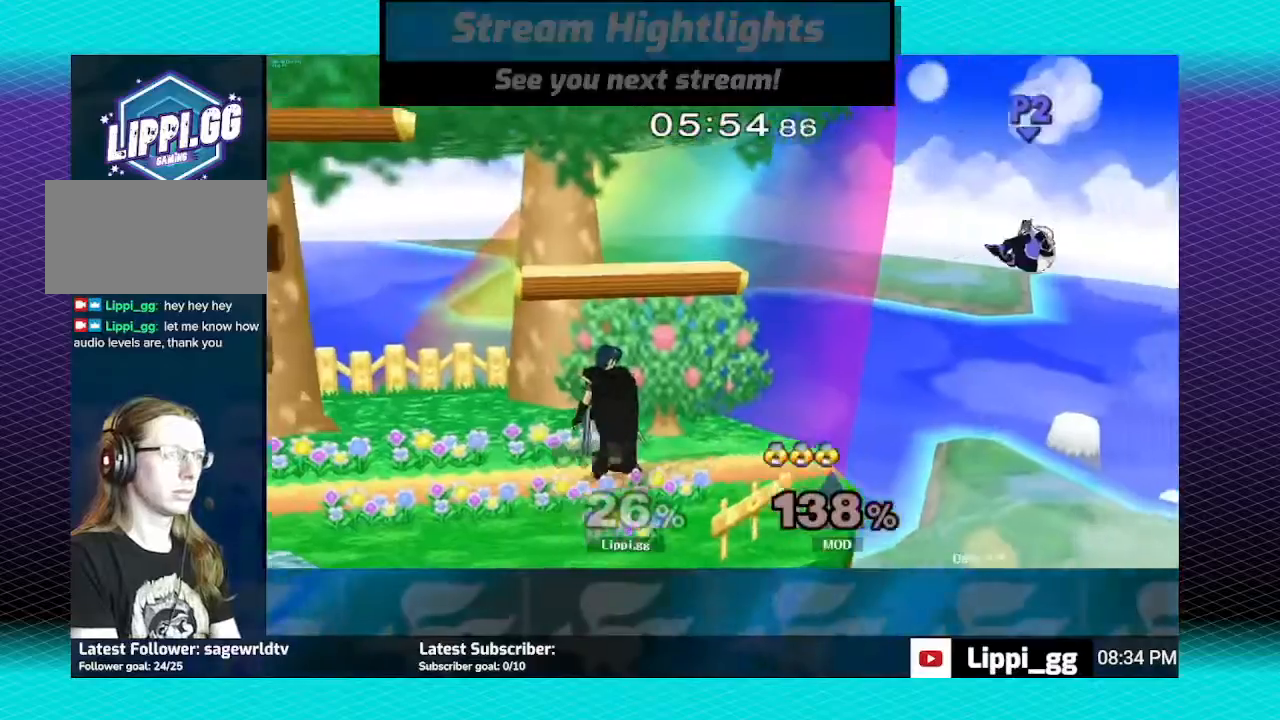
{"buttons": [], "left_stick": "center", "right_stick": "center", "events": [[201, "left_stick", "right"], [334, "left_stick", "center"]]}
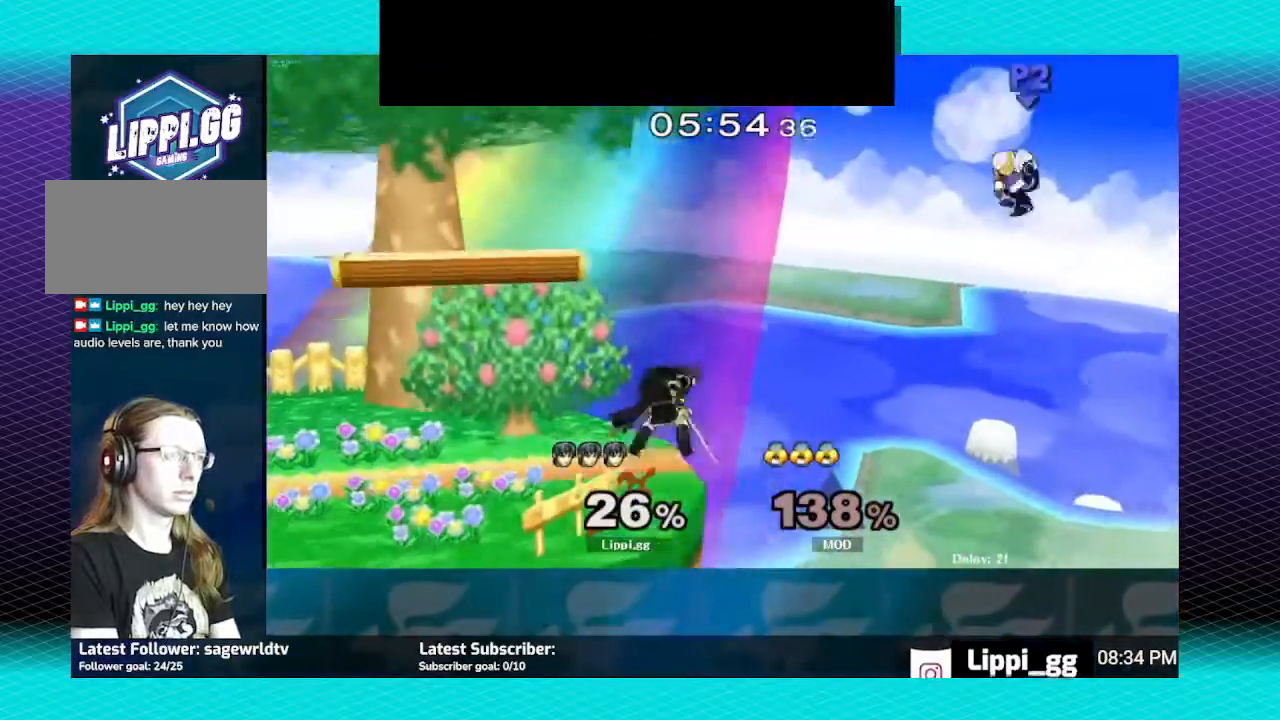
{"buttons": [], "left_stick": "center", "right_stick": "center", "events": [[234, "Y", "down"], [267, "Y", "up"]]}
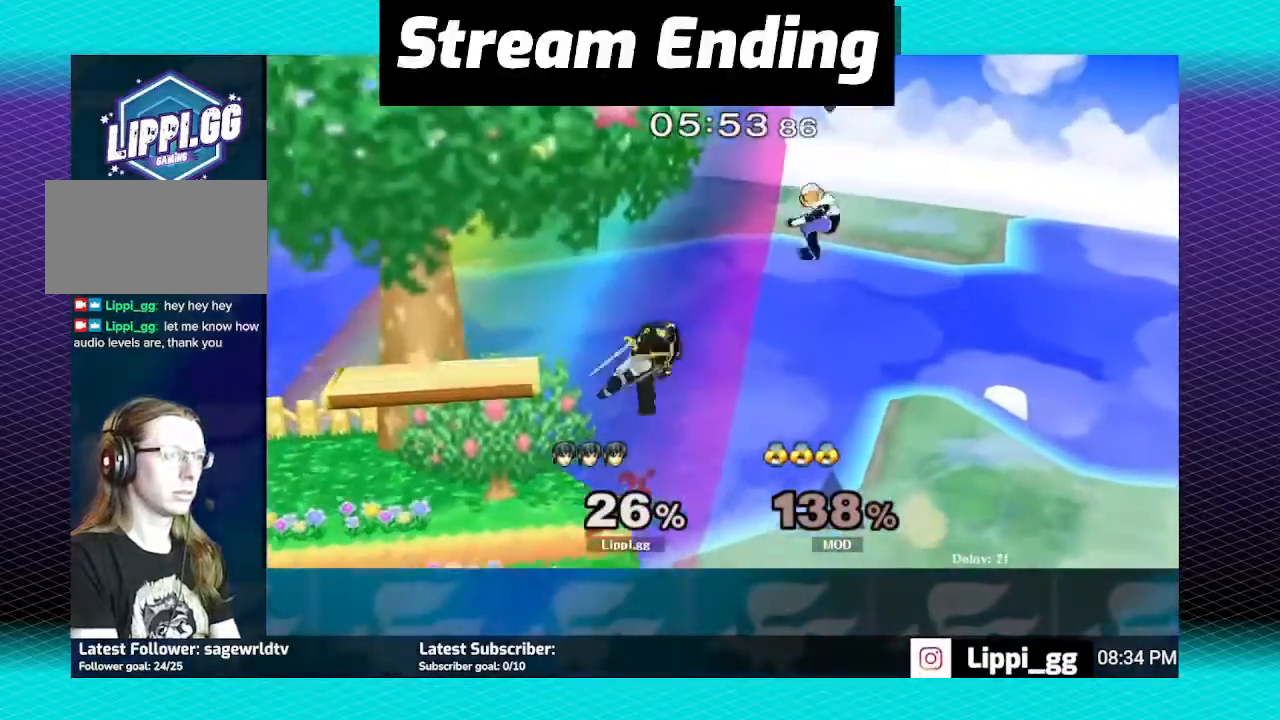
{"buttons": [], "left_stick": "up-left", "right_stick": "down", "events": [[234, "right_stick", "down"], [267, "left_stick", "up-left"]]}
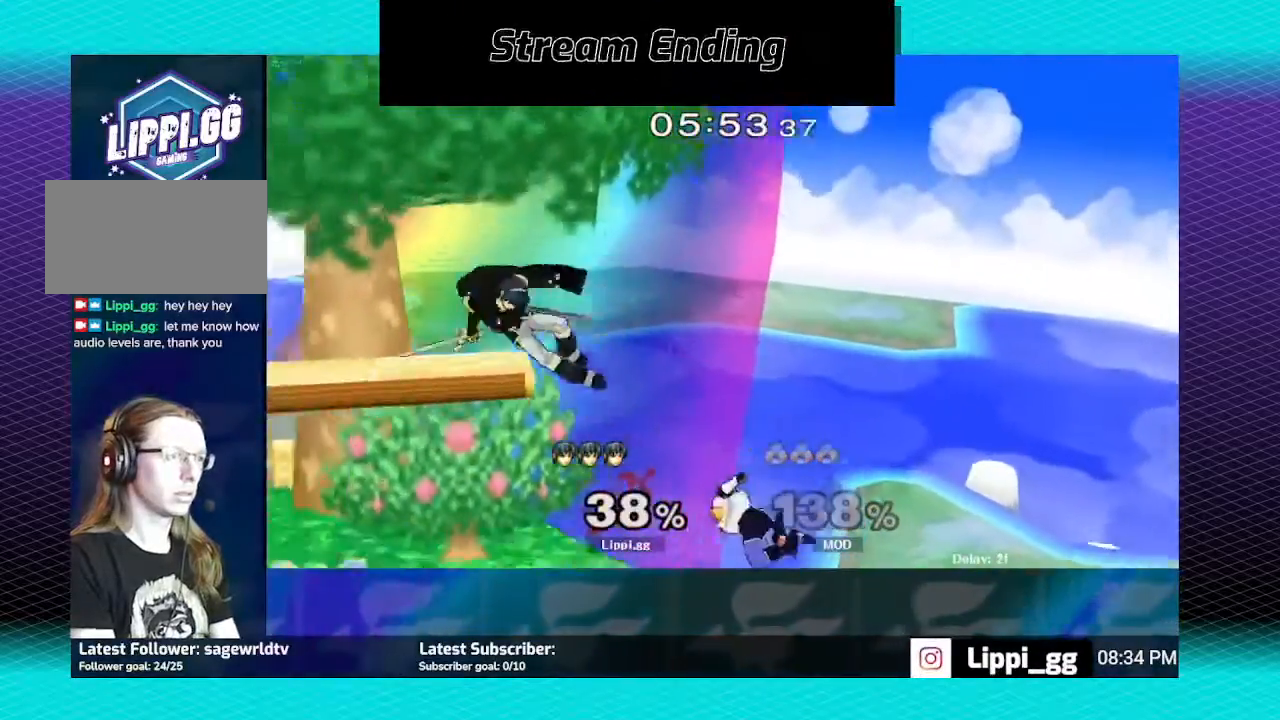
{"buttons": [], "left_stick": "down", "right_stick": "center", "events": [[133, "right_stick", "center"], [300, "left_stick", "center"], [367, "left_stick", "down"]]}
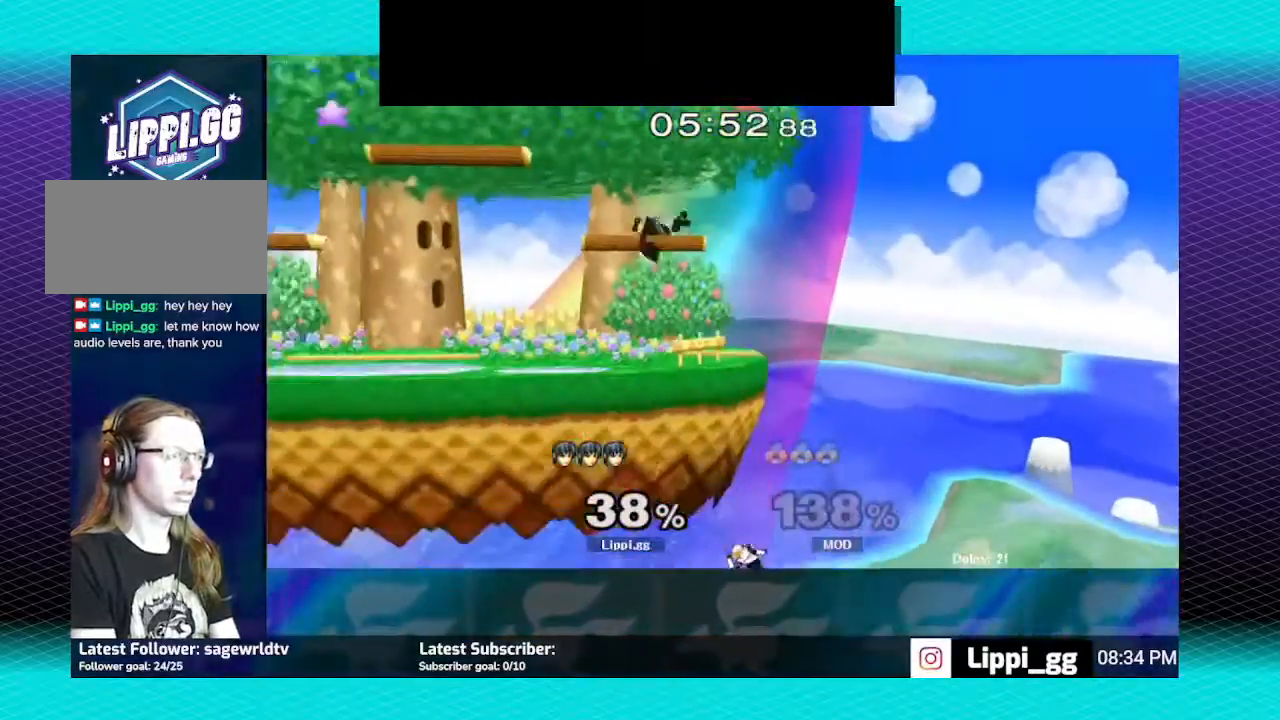
{"buttons": [], "left_stick": "center", "right_stick": "center", "events": [[101, "left_stick", "center"]]}